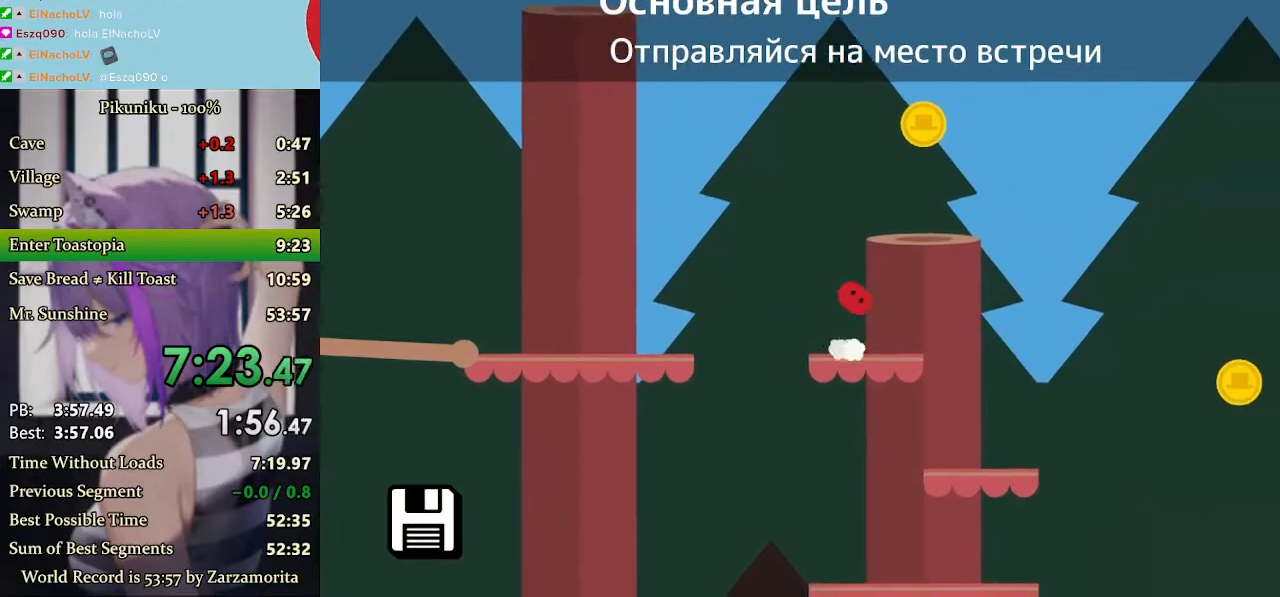
Gameplay with keyboard; each line is a JSON object with the keys held at the frame after it. "events" lists presses ("down") and releases ("up") of "c", "down", "h", "i", "left", "return", "right", "up", "x" and "z" between this image and that frame as [ms after this image, input, new state], when the widget could be followed in between. No other keys are recorded. Mouse input is not recorded.
{"keys": ["right", "x"], "events": [[33, "up", "up"], [67, "x", "up"], [200, "up", "down"], [267, "x", "down"], [300, "up", "up"]]}
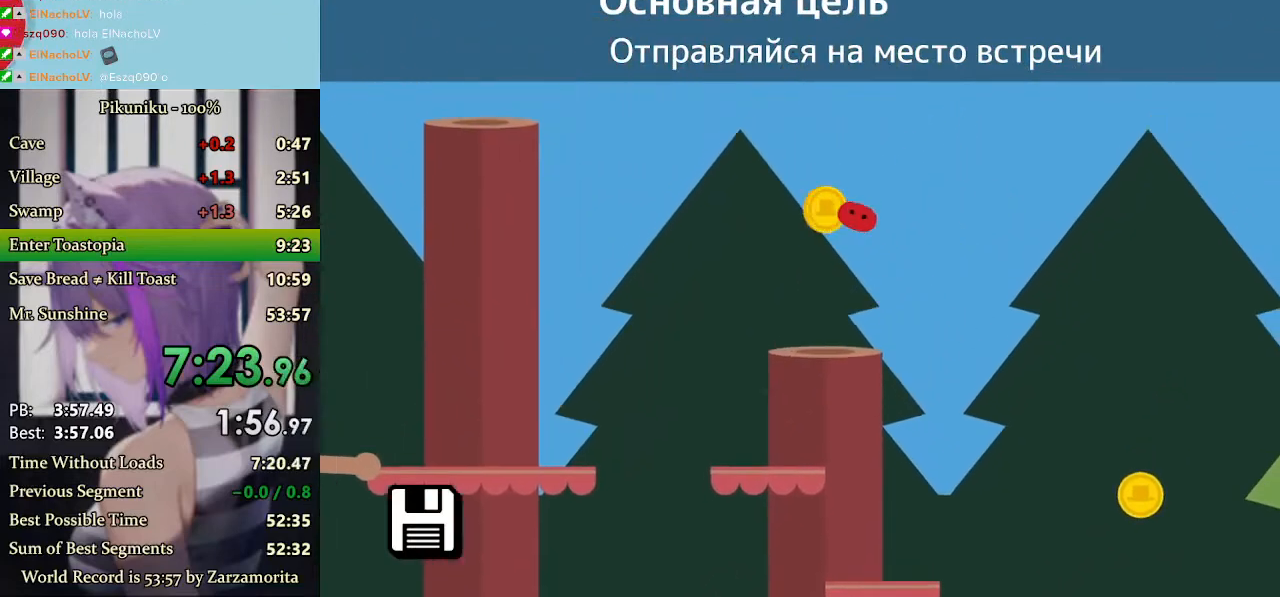
{"keys": ["right", "x"], "events": []}
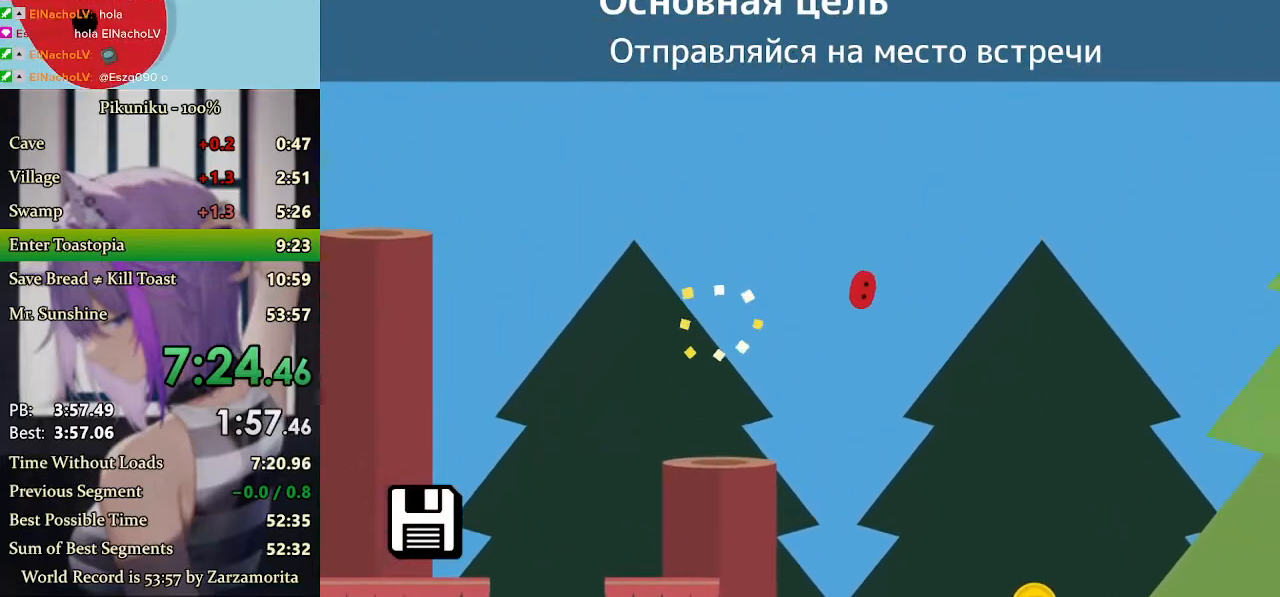
{"keys": ["right", "x"], "events": [[33, "return", "down"], [133, "return", "up"]]}
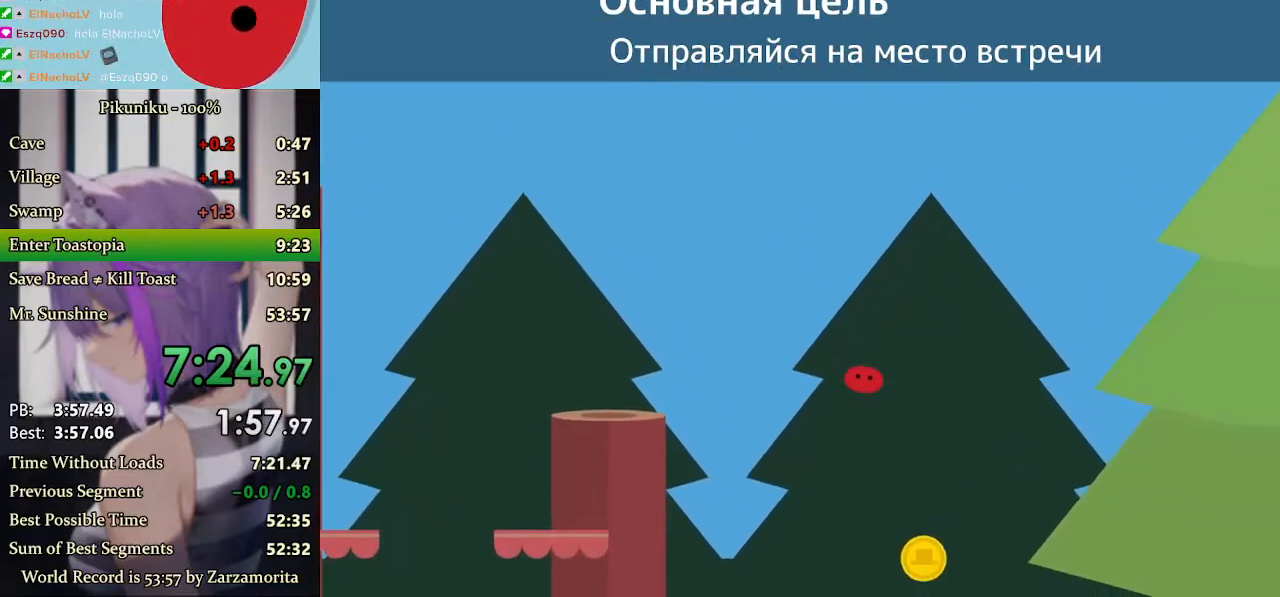
{"keys": ["right", "x"], "events": []}
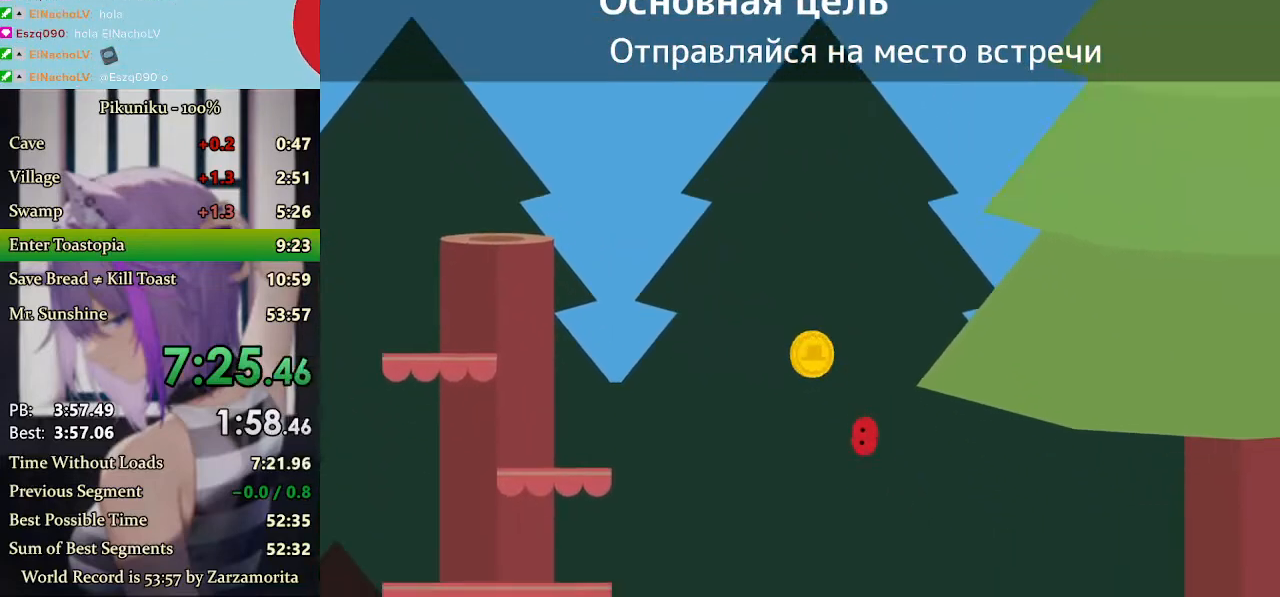
{"keys": ["right", "x"], "events": []}
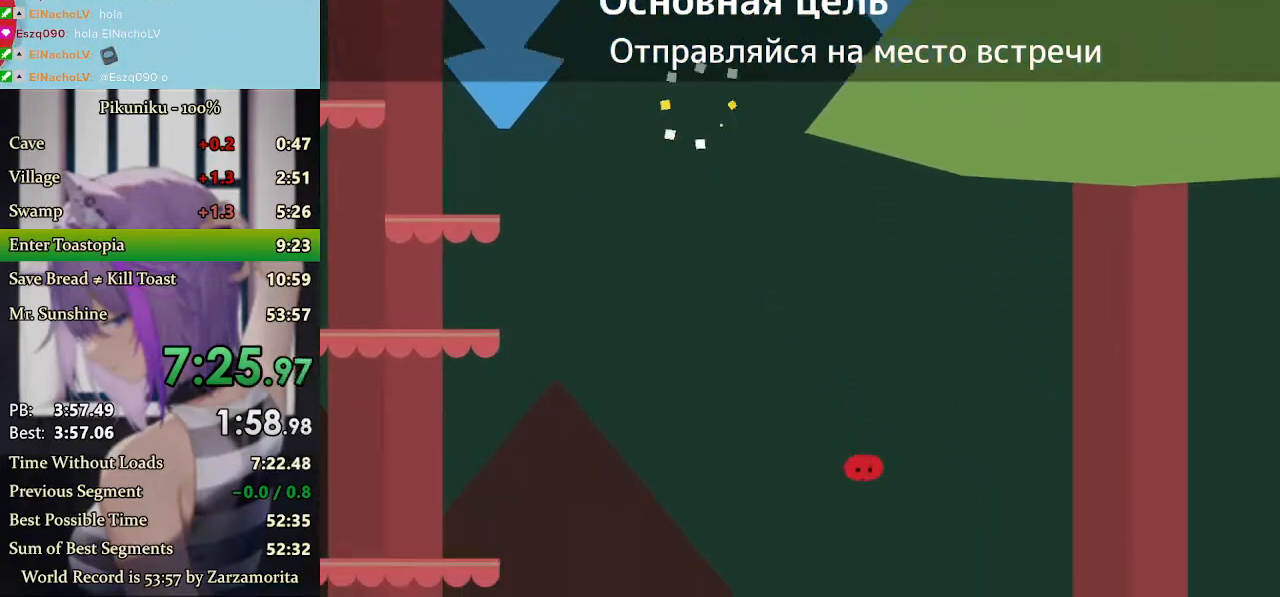
{"keys": ["right", "x"], "events": []}
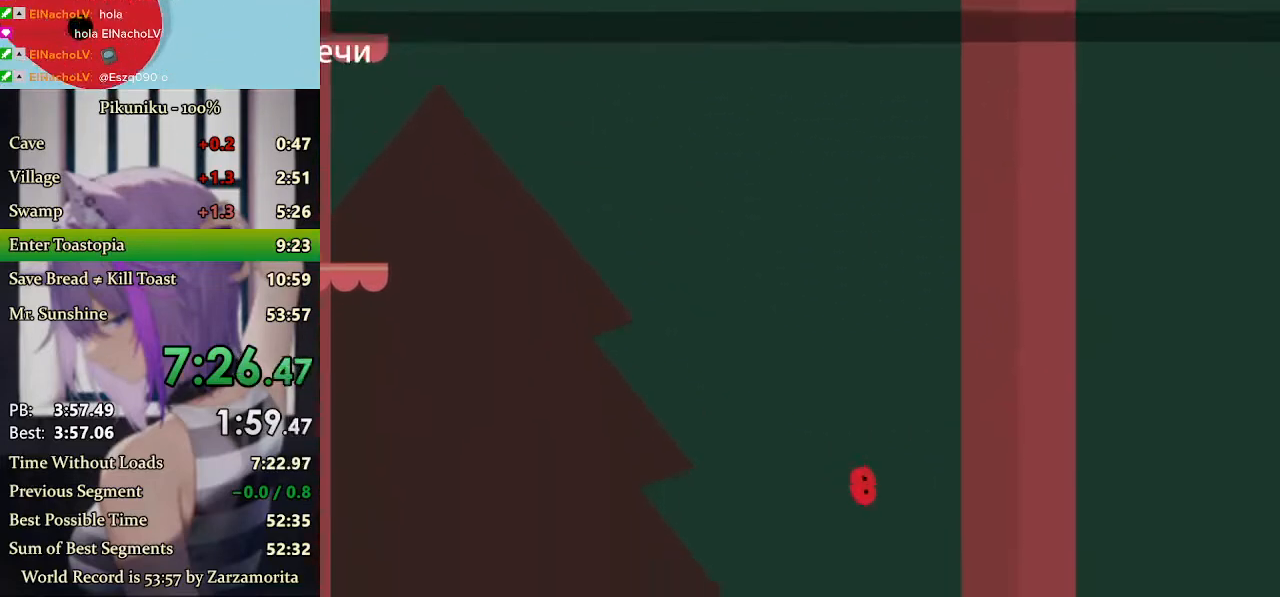
{"keys": ["right", "x"], "events": [[100, "return", "down"], [233, "return", "up"]]}
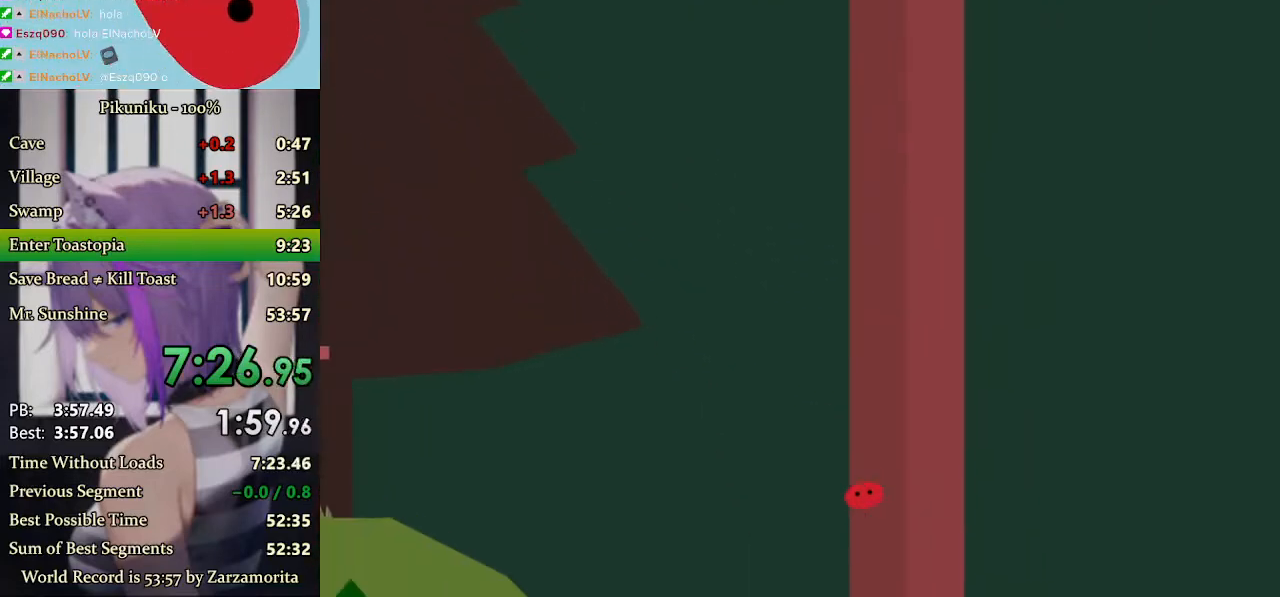
{"keys": ["right", "x"], "events": []}
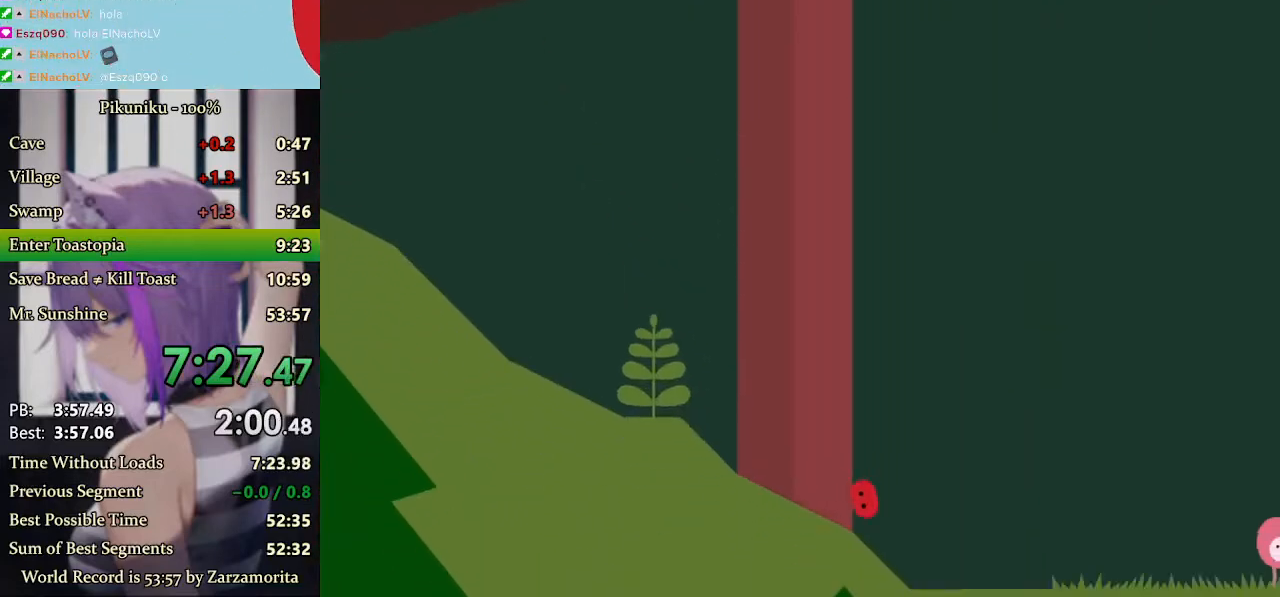
{"keys": [], "events": [[300, "x", "up"], [333, "right", "up"], [433, "z", "down"], [467, "z", "up"]]}
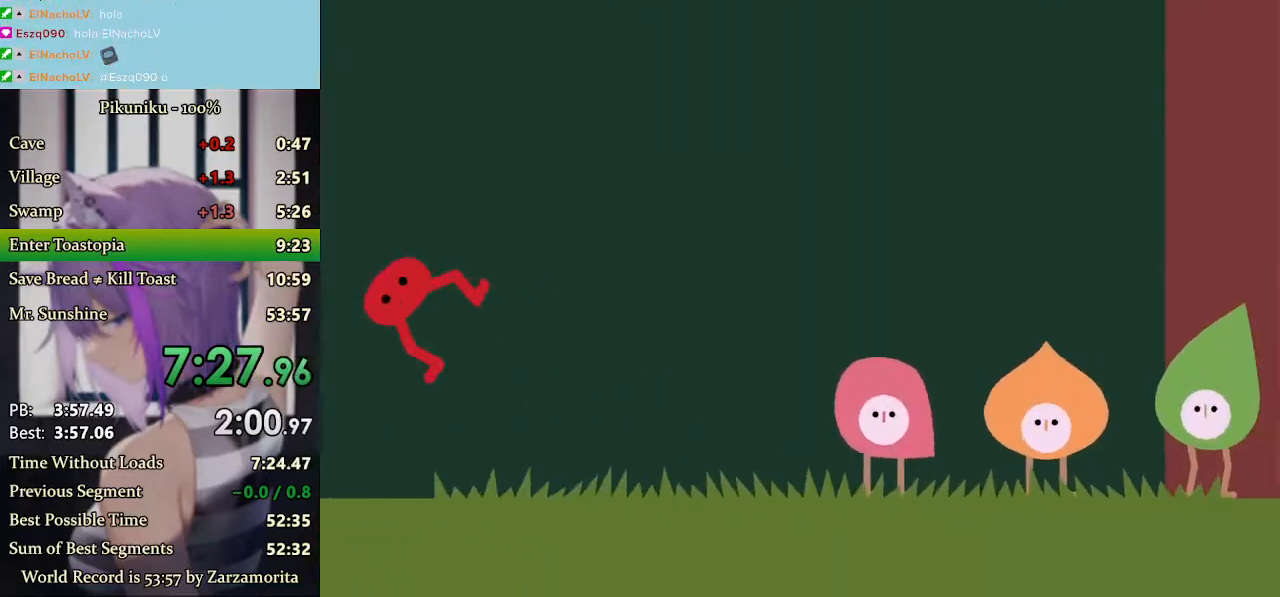
{"keys": ["z"], "events": [[67, "z", "down"], [100, "z", "up"], [333, "z", "down"], [400, "z", "up"], [467, "z", "down"]]}
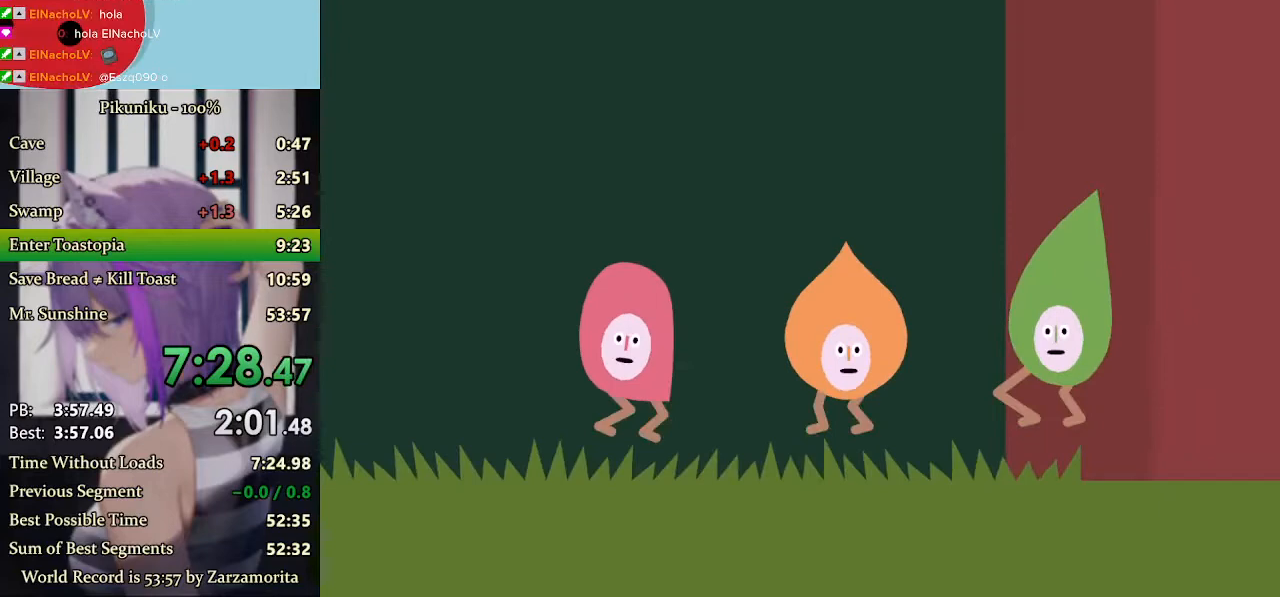
{"keys": [], "events": [[33, "z", "up"], [100, "z", "down"], [167, "return", "down"], [167, "z", "up"], [200, "z", "down"], [233, "z", "up"], [267, "z", "down"], [300, "return", "up"], [300, "z", "up"], [333, "z", "down"], [367, "z", "up"], [400, "z", "down"], [433, "z", "up"], [467, "z", "down"], [500, "z", "up"]]}
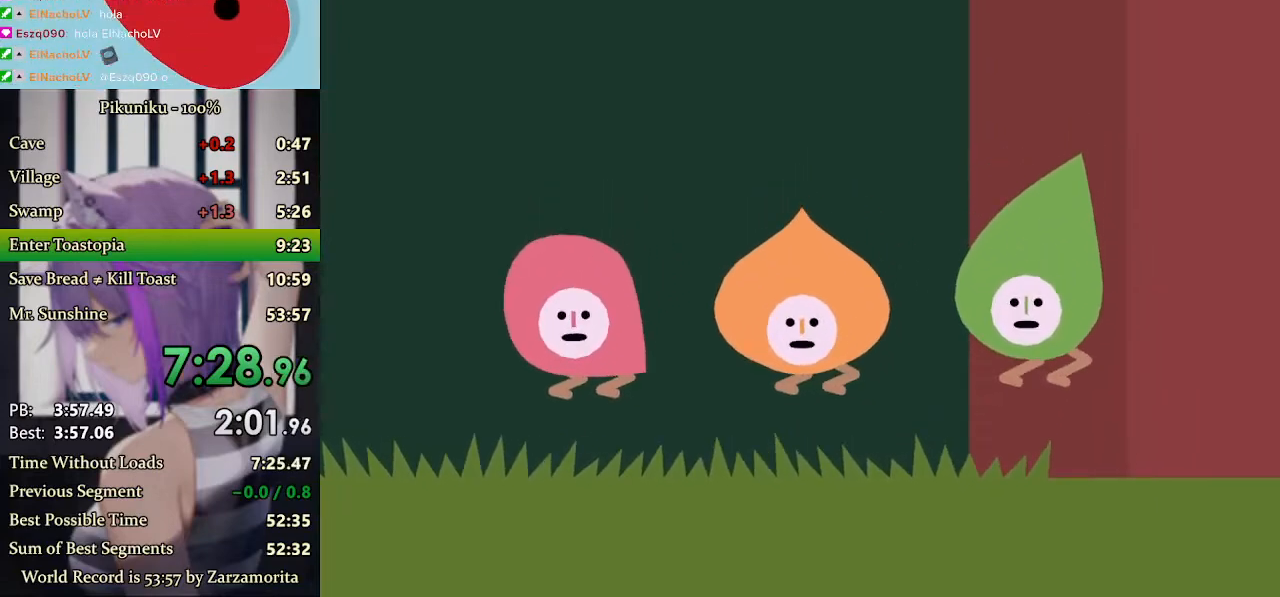
{"keys": ["z"], "events": [[33, "z", "down"], [67, "z", "up"], [100, "z", "down"], [133, "z", "up"], [167, "z", "down"], [233, "z", "up"], [333, "z", "down"], [433, "z", "up"], [467, "z", "down"]]}
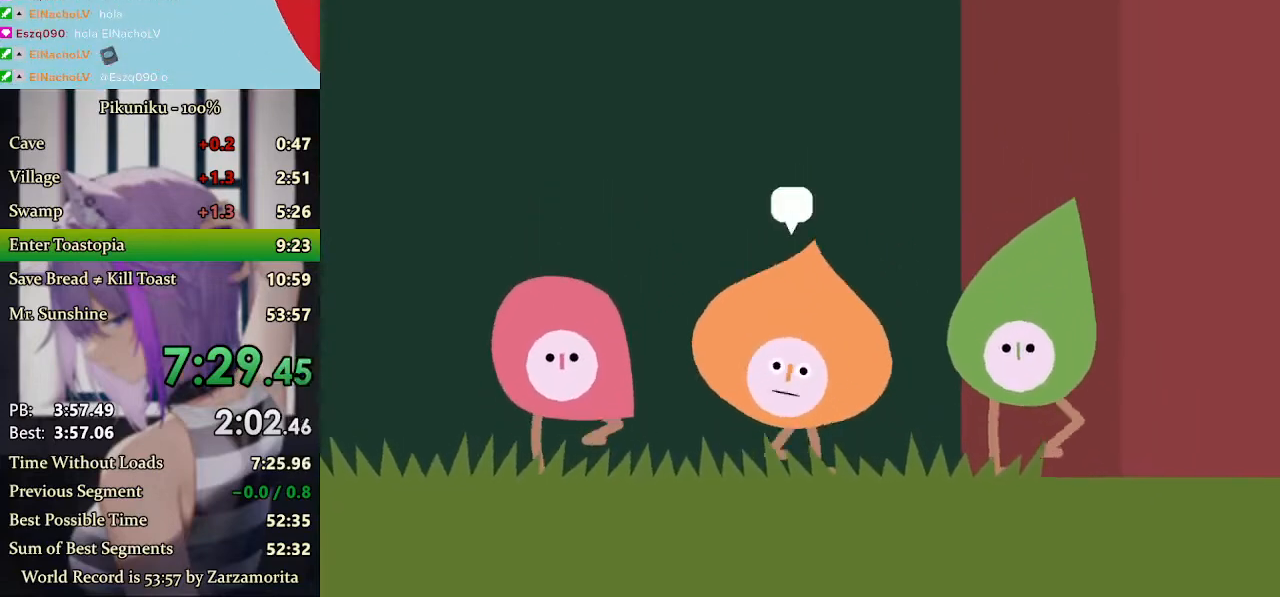
{"keys": [], "events": [[67, "z", "up"], [133, "z", "down"], [200, "z", "up"], [267, "z", "down"], [300, "z", "up"], [400, "z", "down"], [500, "z", "up"]]}
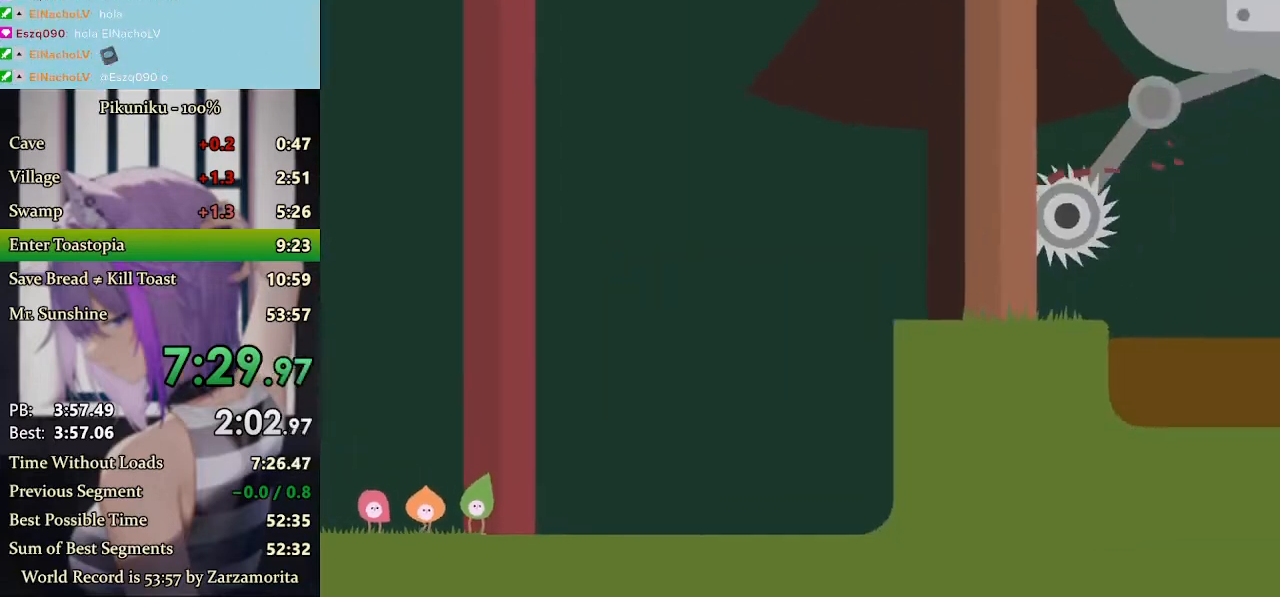
{"keys": ["z"], "events": [[67, "z", "down"], [167, "z", "up"], [233, "z", "down"], [267, "z", "up"], [300, "z", "down"], [433, "z", "up"], [467, "z", "down"]]}
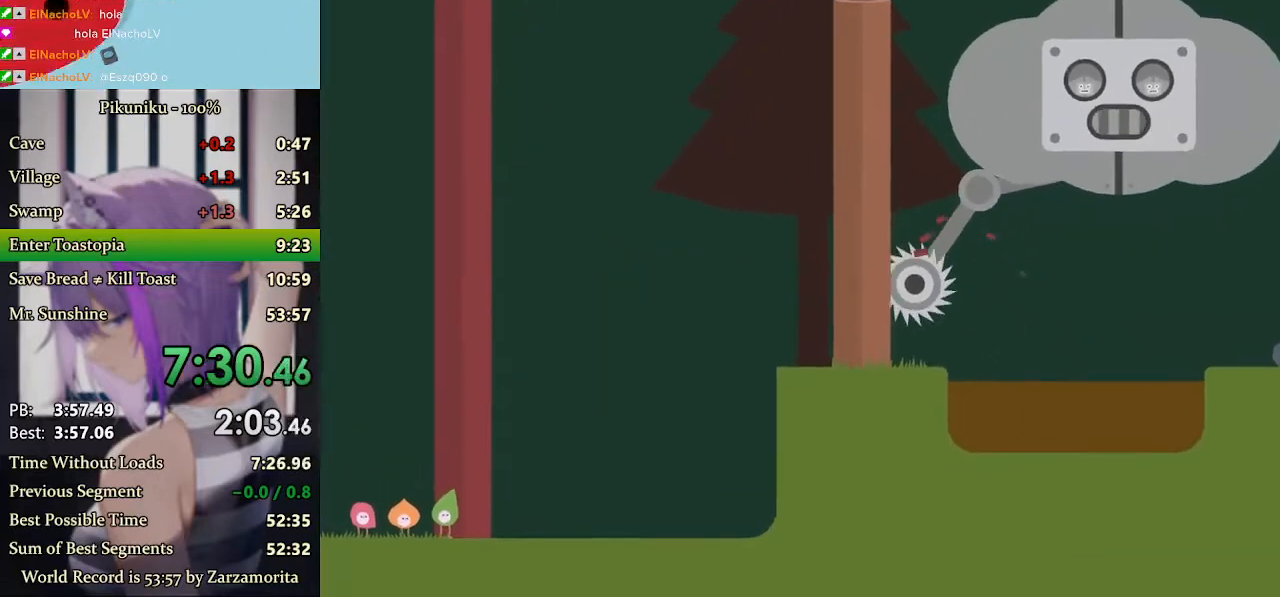
{"keys": [], "events": [[100, "z", "up"], [133, "z", "down"], [233, "return", "down"], [233, "z", "up"], [267, "z", "down"], [333, "z", "up"], [367, "return", "up"], [367, "z", "down"], [400, "z", "up"], [433, "z", "down"], [500, "z", "up"]]}
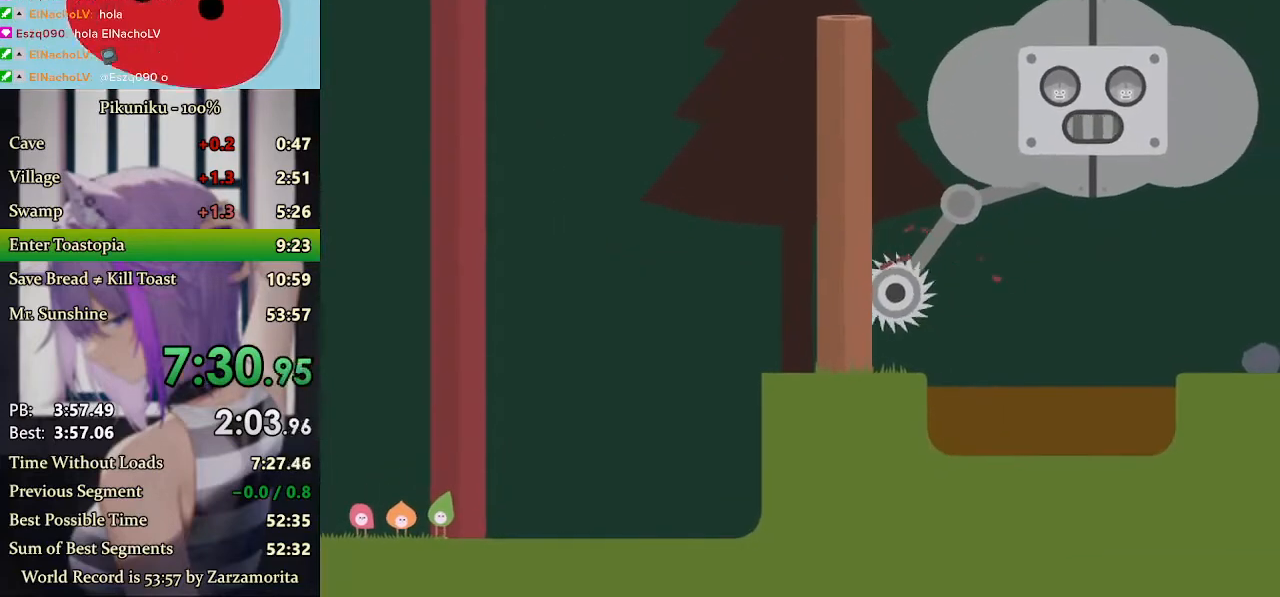
{"keys": ["z"], "events": [[100, "z", "down"], [133, "z", "up"], [167, "z", "down"], [267, "z", "up"], [333, "z", "down"], [367, "z", "up"], [400, "z", "down"], [433, "z", "up"], [467, "z", "down"]]}
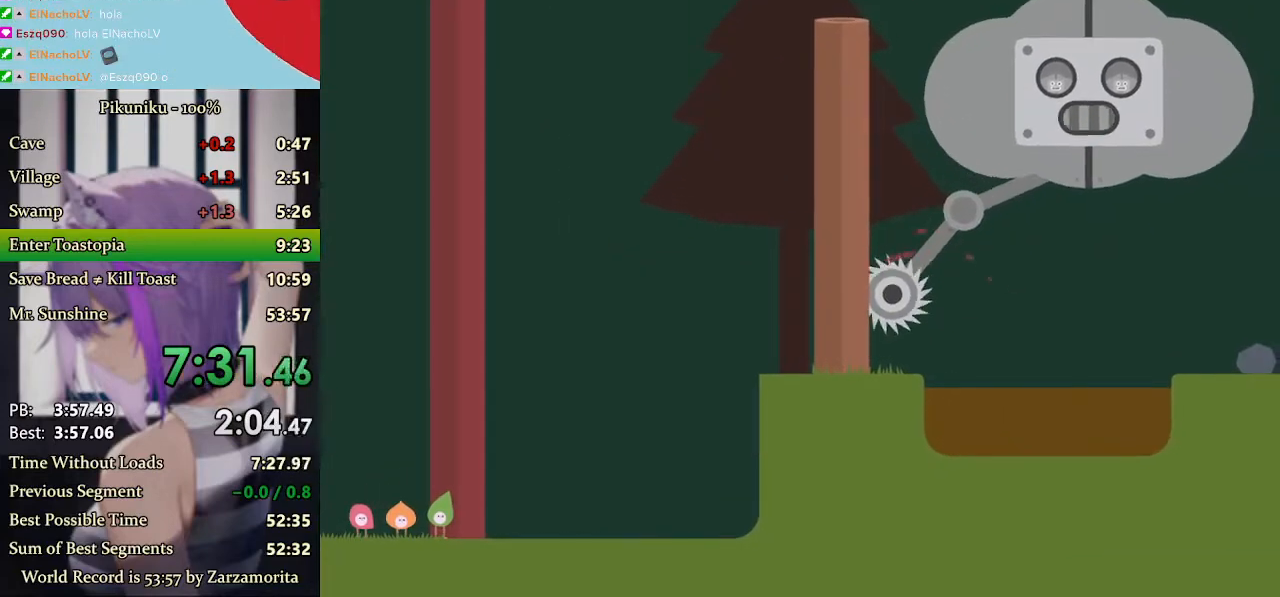
{"keys": ["z"], "events": [[100, "z", "up"], [133, "z", "down"], [167, "z", "up"], [200, "z", "down"], [233, "z", "up"], [267, "z", "down"], [300, "z", "up"], [333, "z", "down"], [400, "z", "up"], [433, "z", "down"]]}
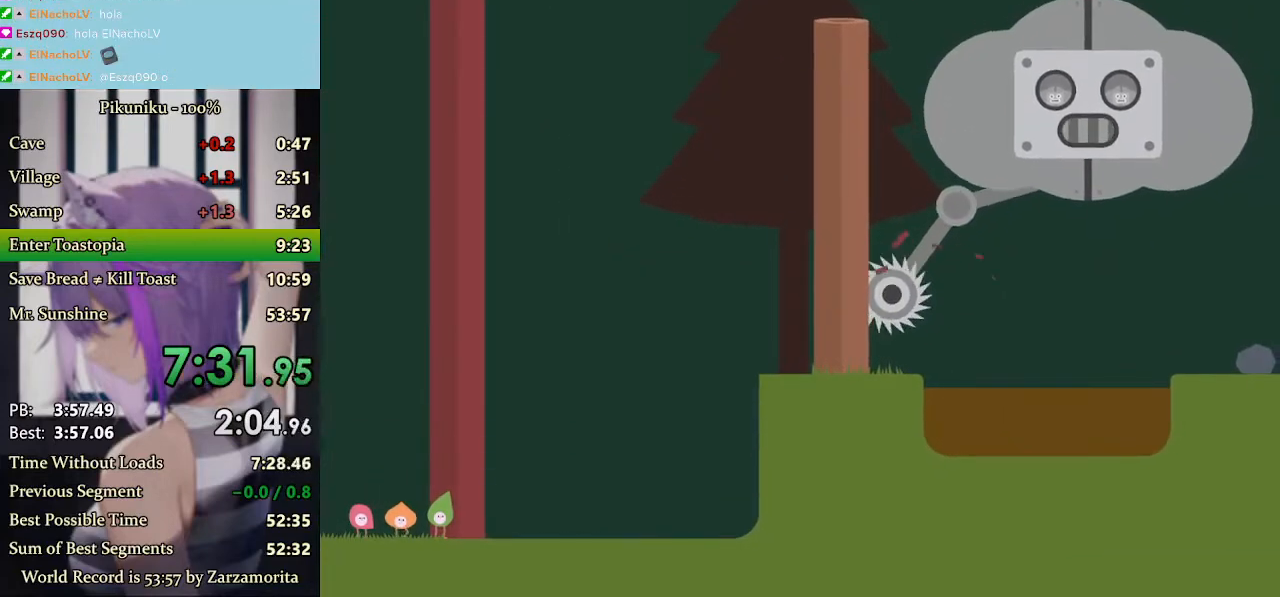
{"keys": ["z"], "events": [[33, "z", "up"], [67, "z", "down"], [100, "z", "up"], [133, "z", "down"], [300, "z", "up"], [333, "z", "down"], [400, "z", "up"], [433, "z", "down"], [467, "z", "up"], [500, "z", "down"]]}
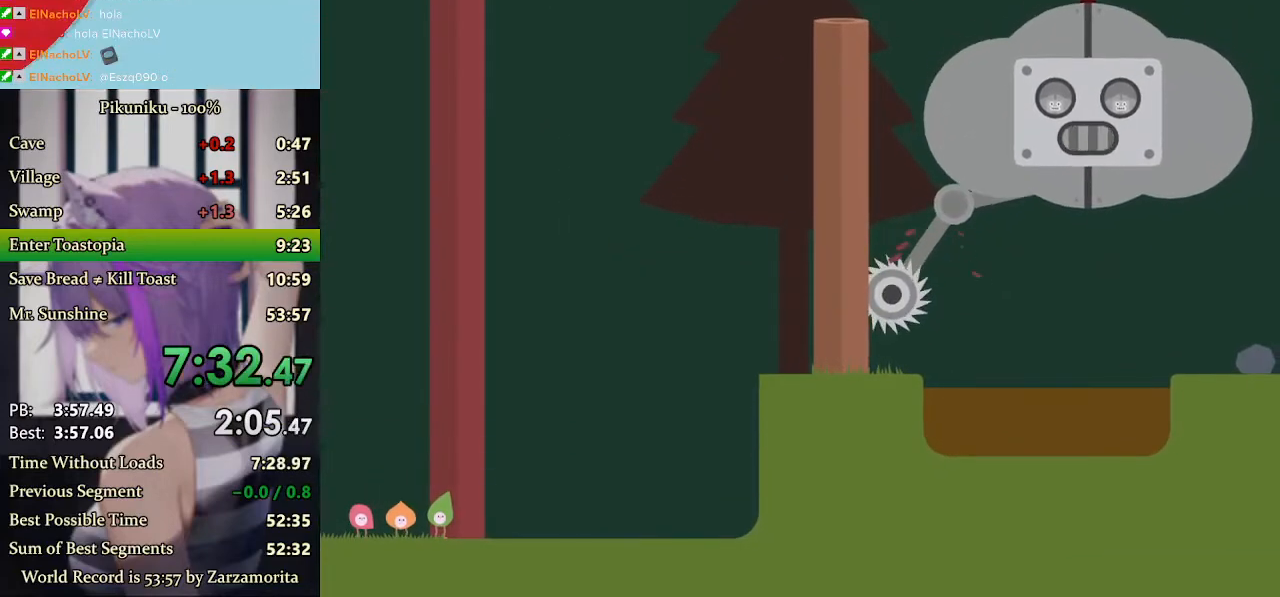
{"keys": ["z"], "events": [[33, "z", "up"], [100, "z", "down"], [133, "z", "up"], [300, "return", "down"], [333, "z", "down"], [433, "return", "up"], [467, "z", "up"], [500, "z", "down"]]}
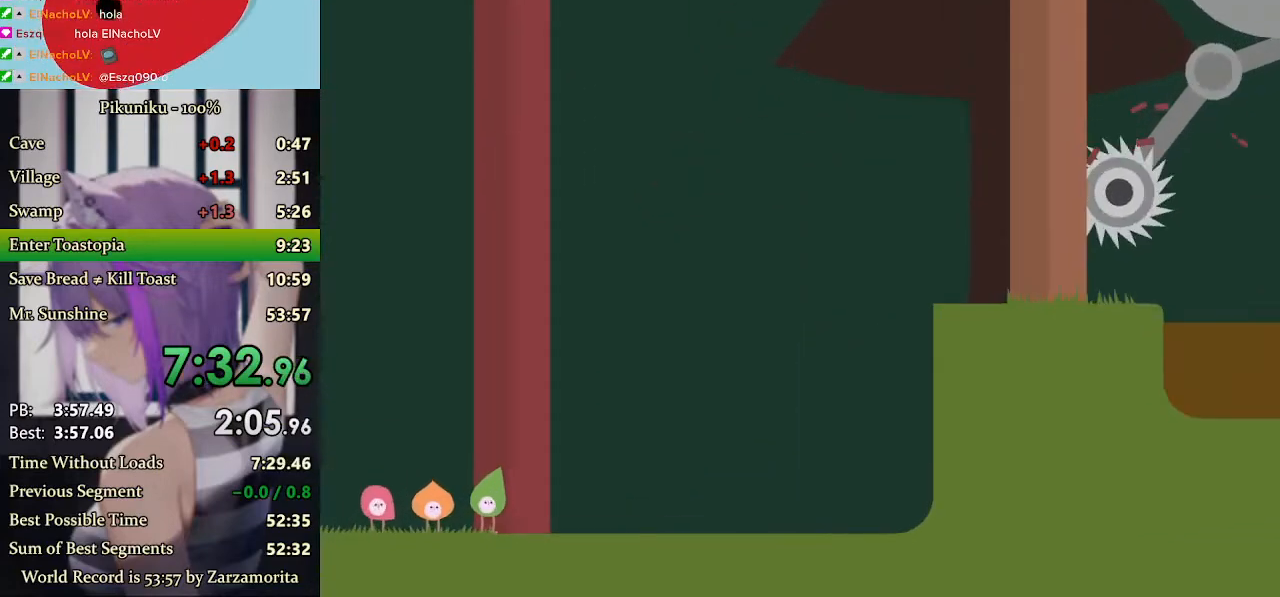
{"keys": [], "events": [[33, "z", "up"], [67, "z", "down"], [133, "z", "up"], [167, "z", "down"], [200, "z", "up"], [233, "z", "down"], [267, "z", "up"], [300, "z", "down"], [333, "z", "up"], [400, "z", "down"], [433, "z", "up"], [467, "z", "down"], [500, "z", "up"]]}
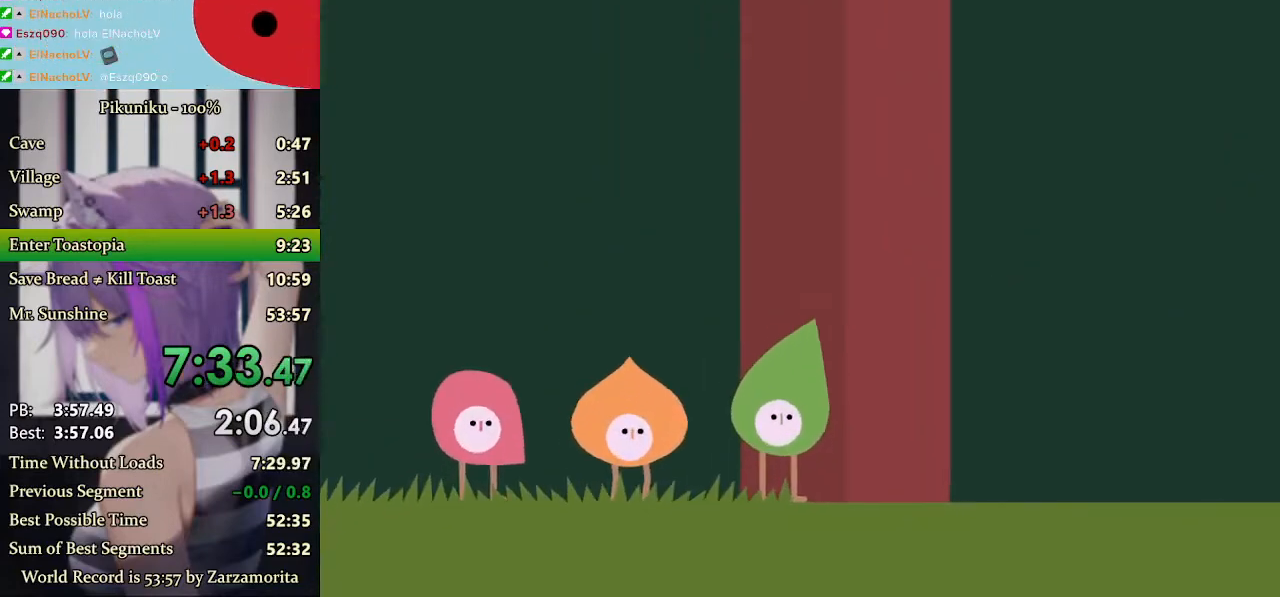
{"keys": ["z"], "events": [[33, "z", "down"], [167, "z", "up"], [200, "z", "down"], [300, "z", "up"], [367, "z", "down"], [400, "z", "up"], [433, "z", "down"], [467, "z", "up"], [500, "z", "down"]]}
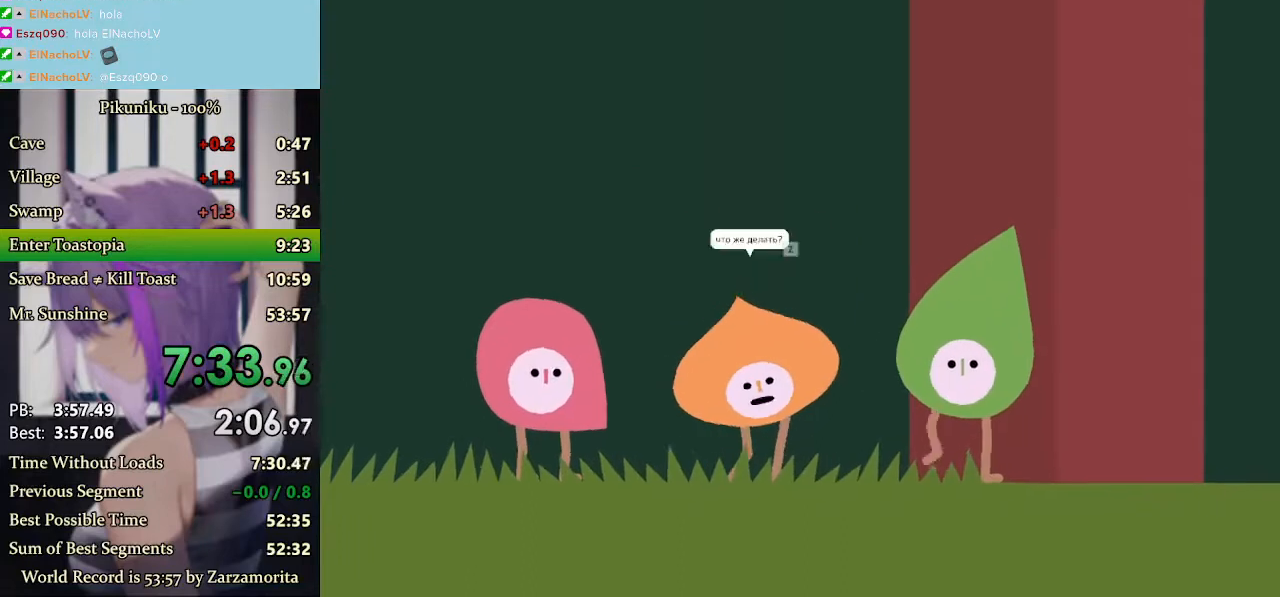
{"keys": ["z"], "events": [[100, "z", "up"], [133, "z", "down"], [367, "z", "up"], [433, "z", "down"], [467, "z", "up"], [500, "z", "down"]]}
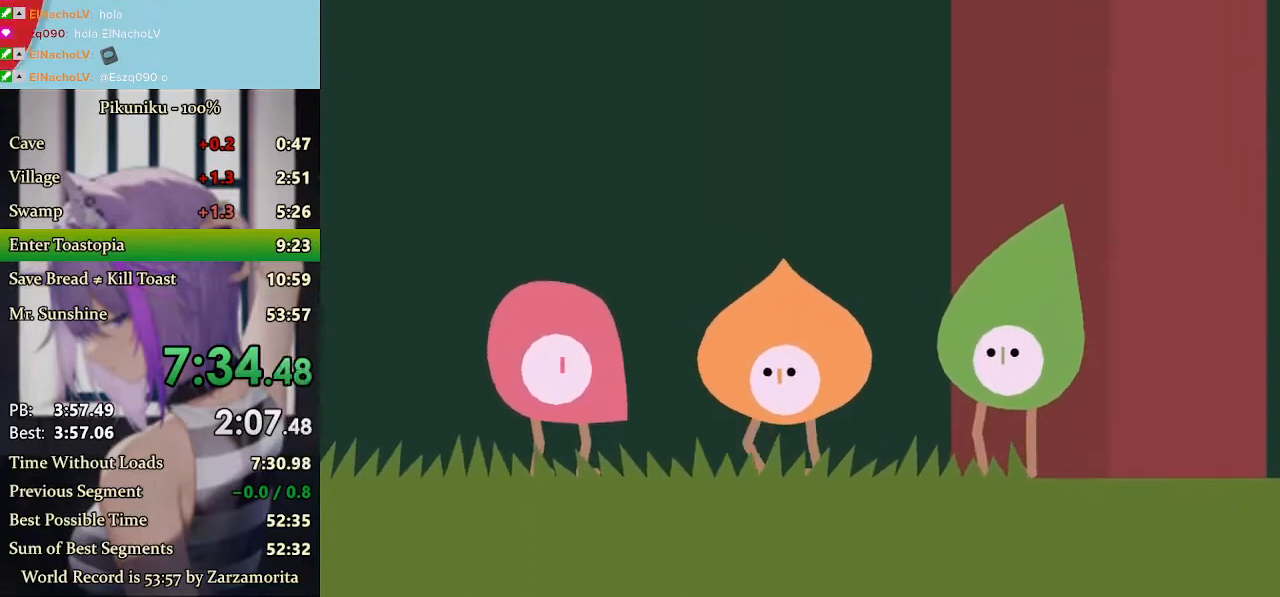
{"keys": ["z"], "events": [[33, "z", "up"], [67, "z", "down"], [100, "z", "up"], [167, "z", "down"], [200, "z", "up"], [233, "z", "down"], [367, "return", "down"], [367, "z", "up"], [467, "z", "down"], [500, "return", "up"]]}
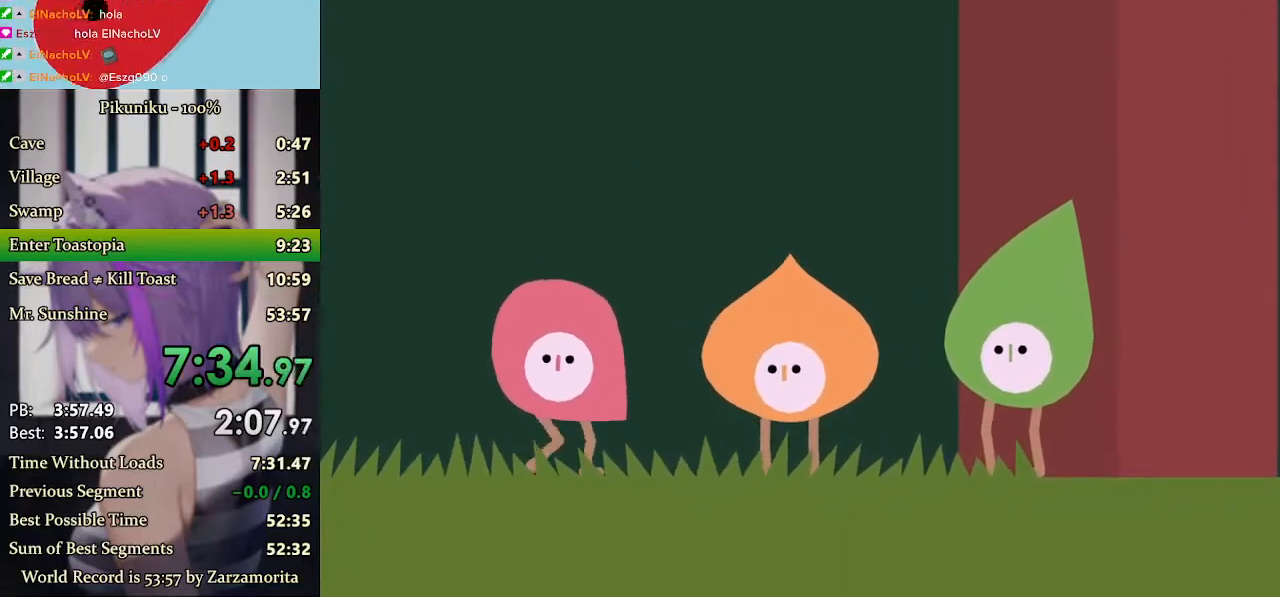
{"keys": ["z"], "events": [[67, "z", "up"], [100, "z", "down"], [167, "z", "up"], [200, "z", "down"], [233, "z", "up"], [267, "z", "down"], [300, "z", "up"], [333, "z", "down"], [367, "z", "up"], [433, "z", "down"]]}
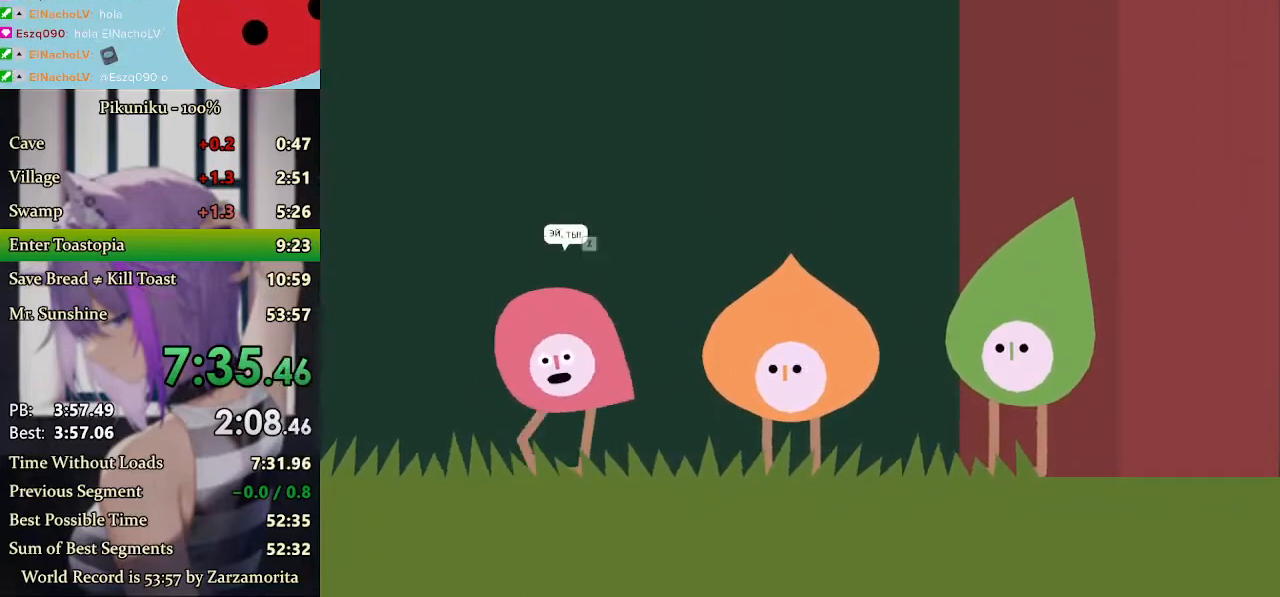
{"keys": [], "events": [[33, "z", "up"], [67, "z", "down"], [133, "z", "up"], [200, "z", "down"], [267, "z", "up"]]}
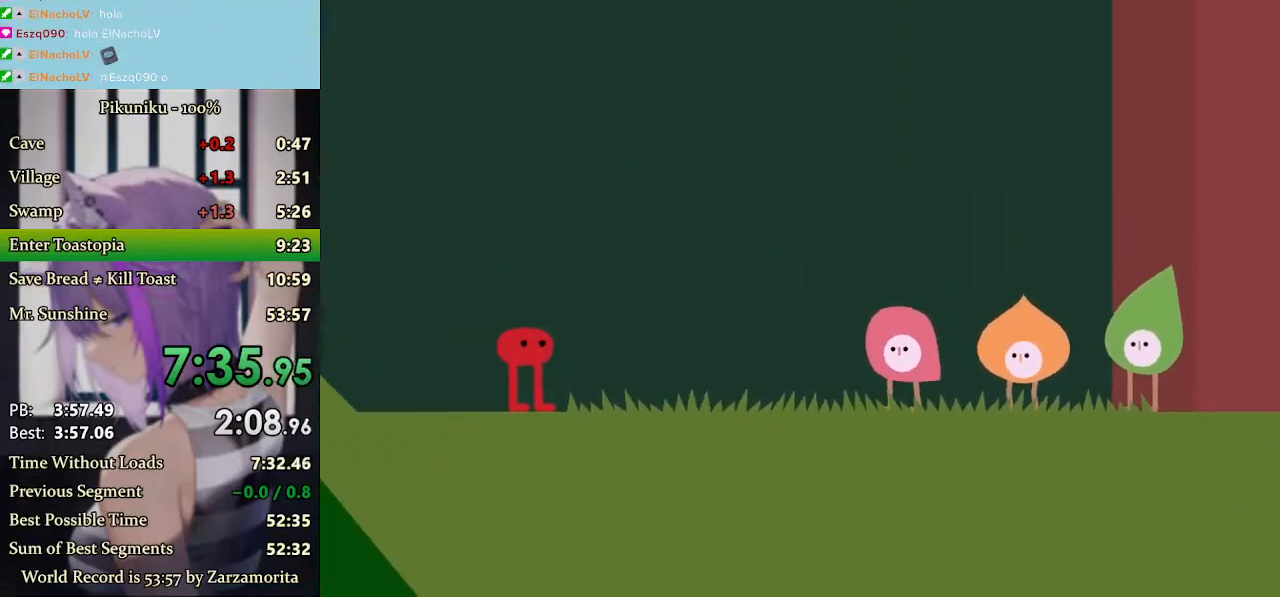
{"keys": [], "events": [[300, "z", "down"], [400, "z", "up"]]}
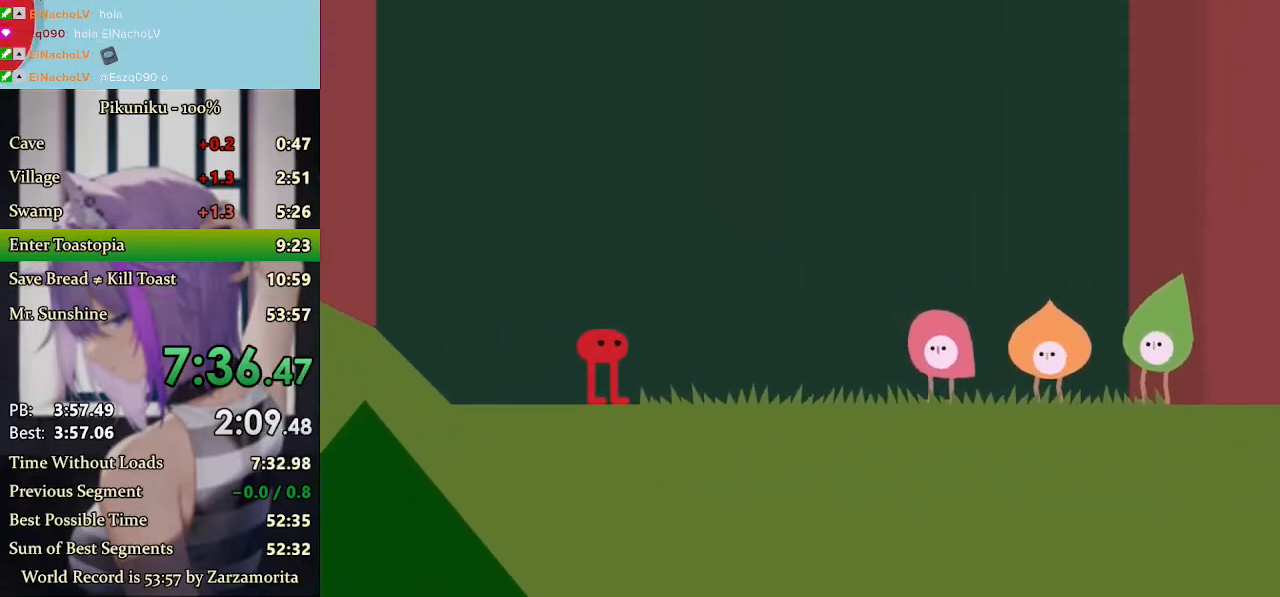
{"keys": ["return", "z"], "events": [[33, "z", "down"], [67, "z", "up"], [100, "z", "down"], [233, "z", "up"], [267, "z", "down"], [300, "z", "up"], [467, "return", "down"], [500, "z", "down"]]}
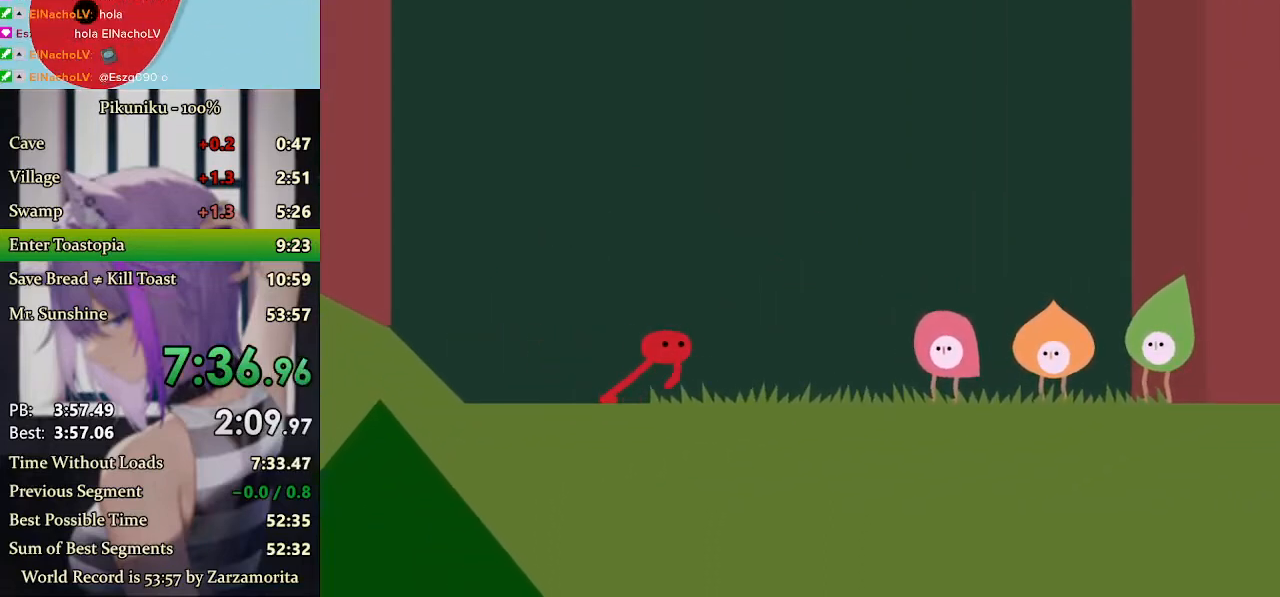
{"keys": [], "events": [[67, "return", "up"], [100, "z", "up"], [167, "z", "down"], [267, "z", "up"], [300, "z", "down"], [367, "z", "up"], [400, "z", "down"], [433, "z", "up"], [467, "z", "down"], [500, "z", "up"]]}
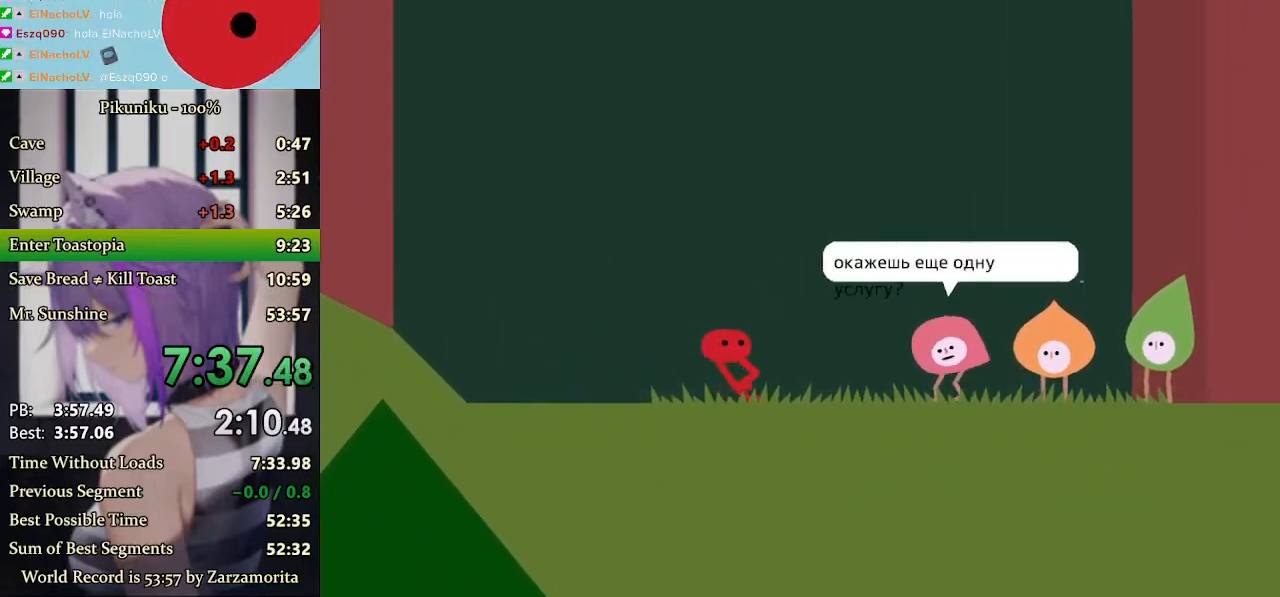
{"keys": [], "events": [[33, "z", "down"], [67, "z", "up"], [100, "z", "down"], [133, "z", "up"], [233, "z", "down"], [267, "z", "up"], [467, "c", "down"], [500, "c", "up"]]}
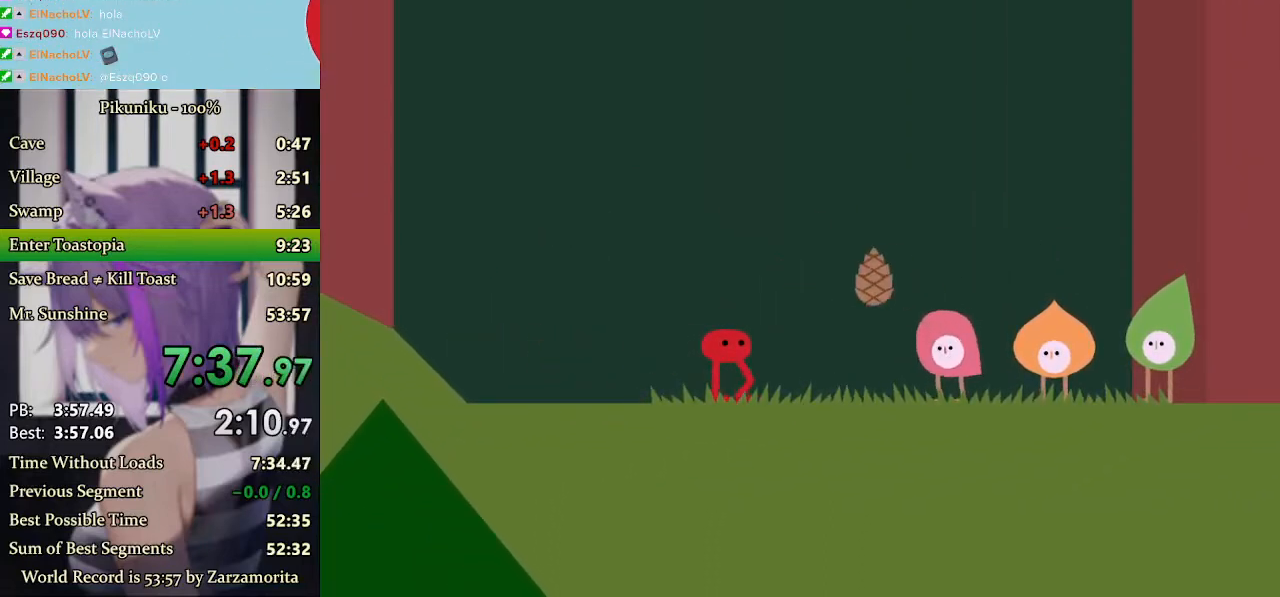
{"keys": [], "events": [[67, "c", "down"], [133, "c", "up"], [167, "c", "down"], [233, "c", "up"], [267, "c", "down"], [333, "c", "up"], [367, "c", "down"], [433, "c", "up"], [467, "c", "down"], [500, "c", "up"]]}